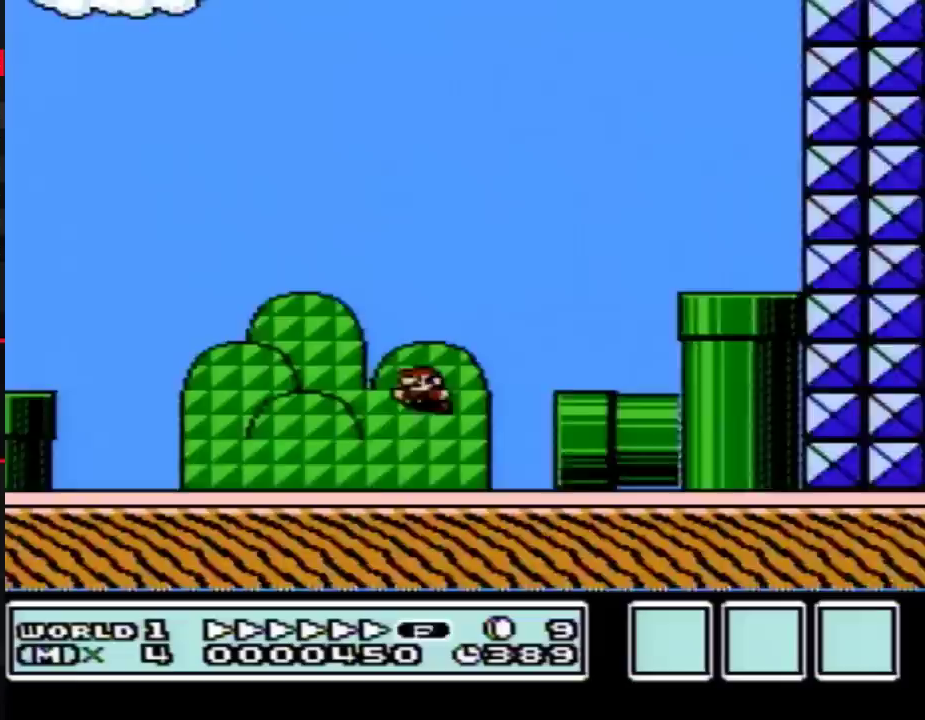
Gameplay with a controller (Nintendo layout); each line is a JSON object with the inputs held at the frame after it. "events" lists button and stick changes between this image and that frame as [ms after this image, input, new state], when the widget could be followed in between. Not read: L3 R3.
{"buttons": ["B", "DPAD_LEFT"], "events": [[250, "A", "down"], [317, "A", "up"]]}
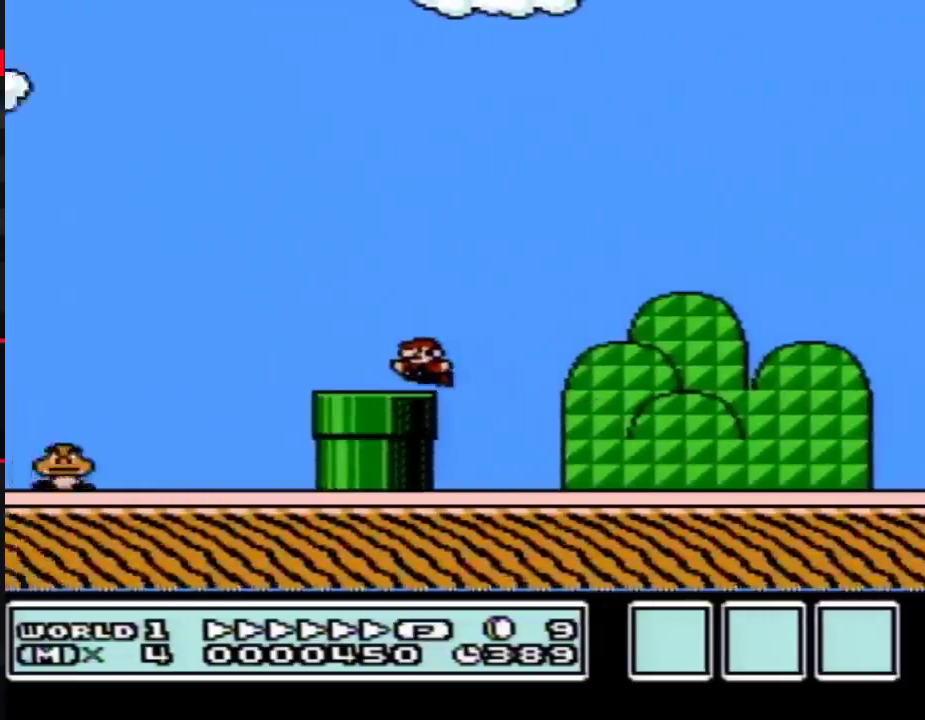
{"buttons": ["A", "B", "DPAD_RIGHT"], "events": [[133, "DPAD_LEFT", "up"], [150, "A", "down"], [150, "DPAD_RIGHT", "down"]]}
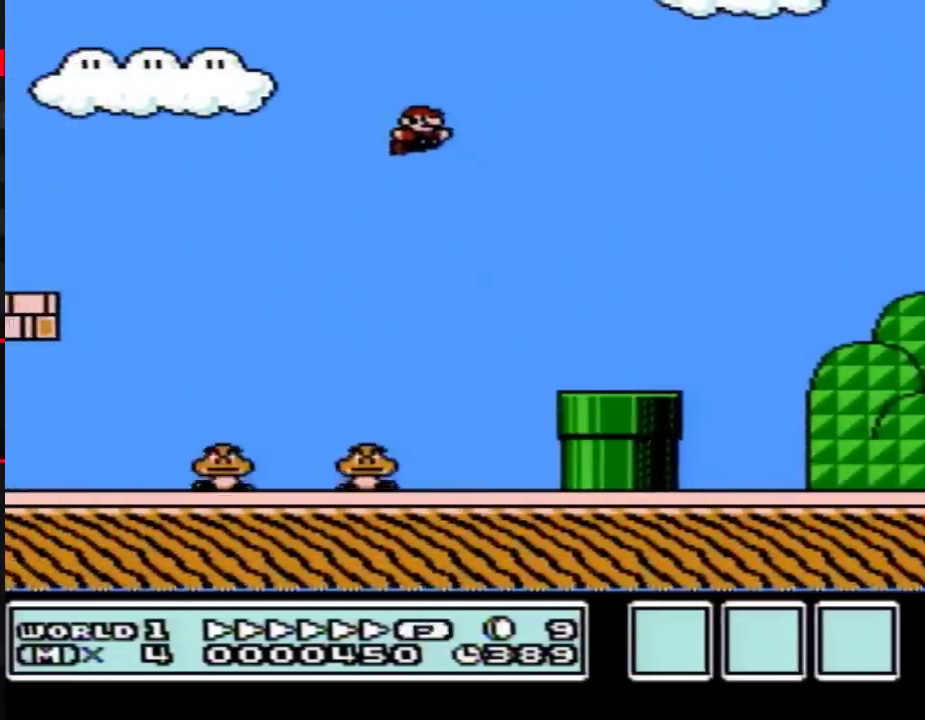
{"buttons": ["B", "DPAD_RIGHT"], "events": [[100, "A", "up"]]}
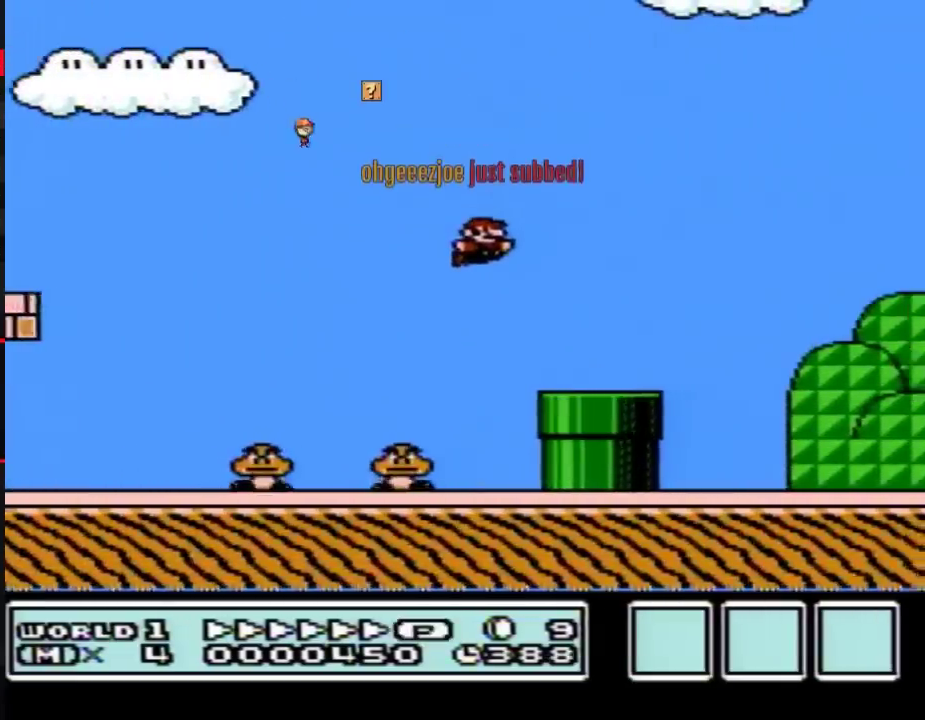
{"buttons": ["B", "DPAD_RIGHT"], "events": [[283, "A", "down"], [500, "A", "up"]]}
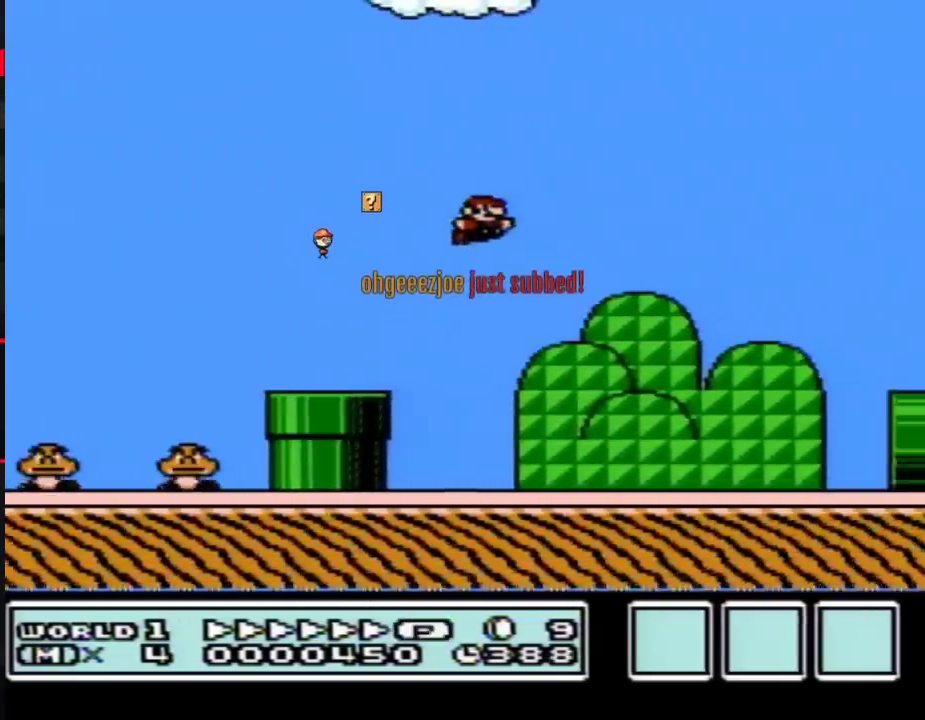
{"buttons": ["B", "DPAD_RIGHT"], "events": []}
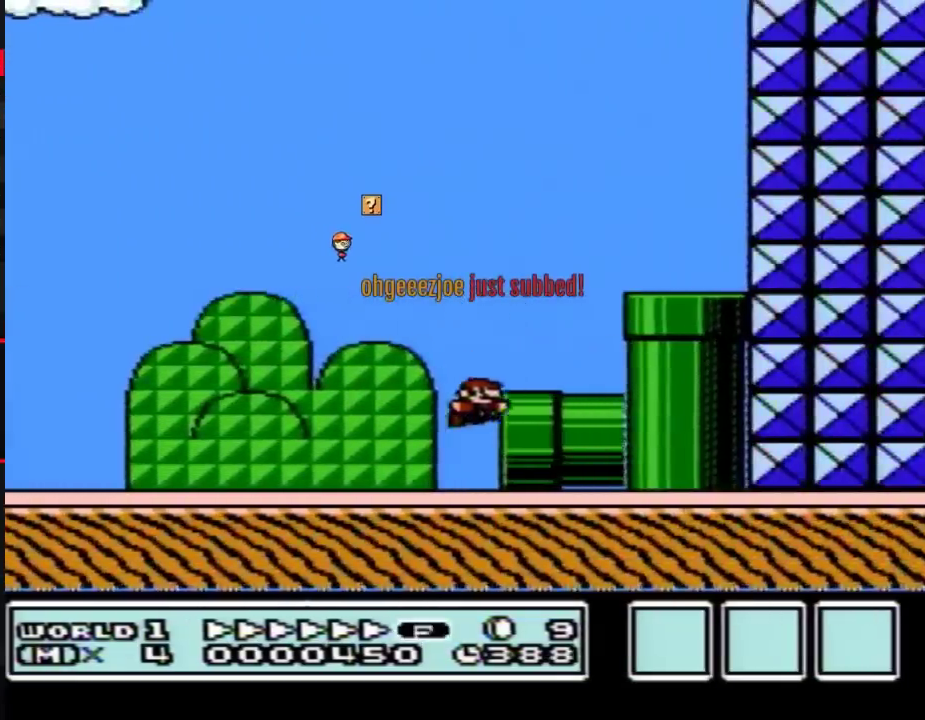
{"buttons": [], "events": [[33, "B", "up"], [67, "DPAD_RIGHT", "up"]]}